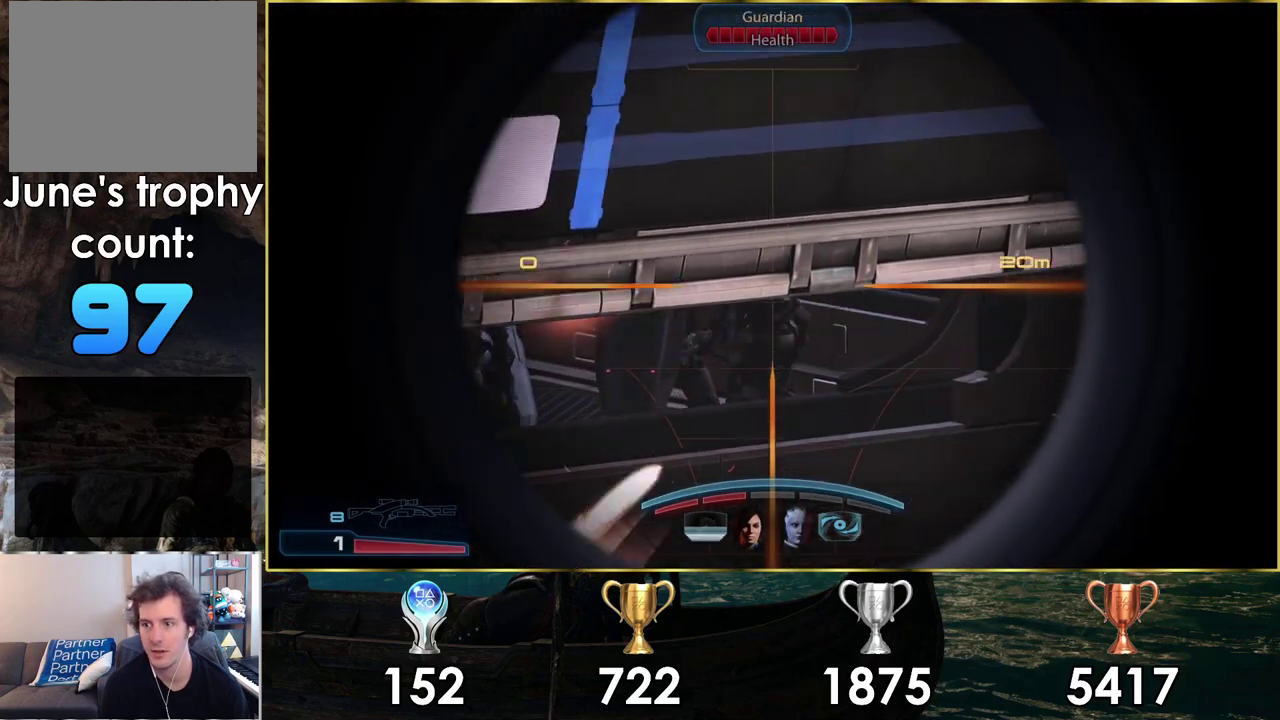
Gameplay with a controller (PlayStation layout); each line is a JSON object with the inputs held at the frame after it (dt_ms = milliseconds from this image to that frame). "events" lists button and stick changes between this image and that frame as [ms after this image, input, new state], when the widget could be followed in between.
{"dt_ms": 600, "buttons": [], "left_stick": "center", "right_stick": "center", "events": [[483, "L2", "up"]]}
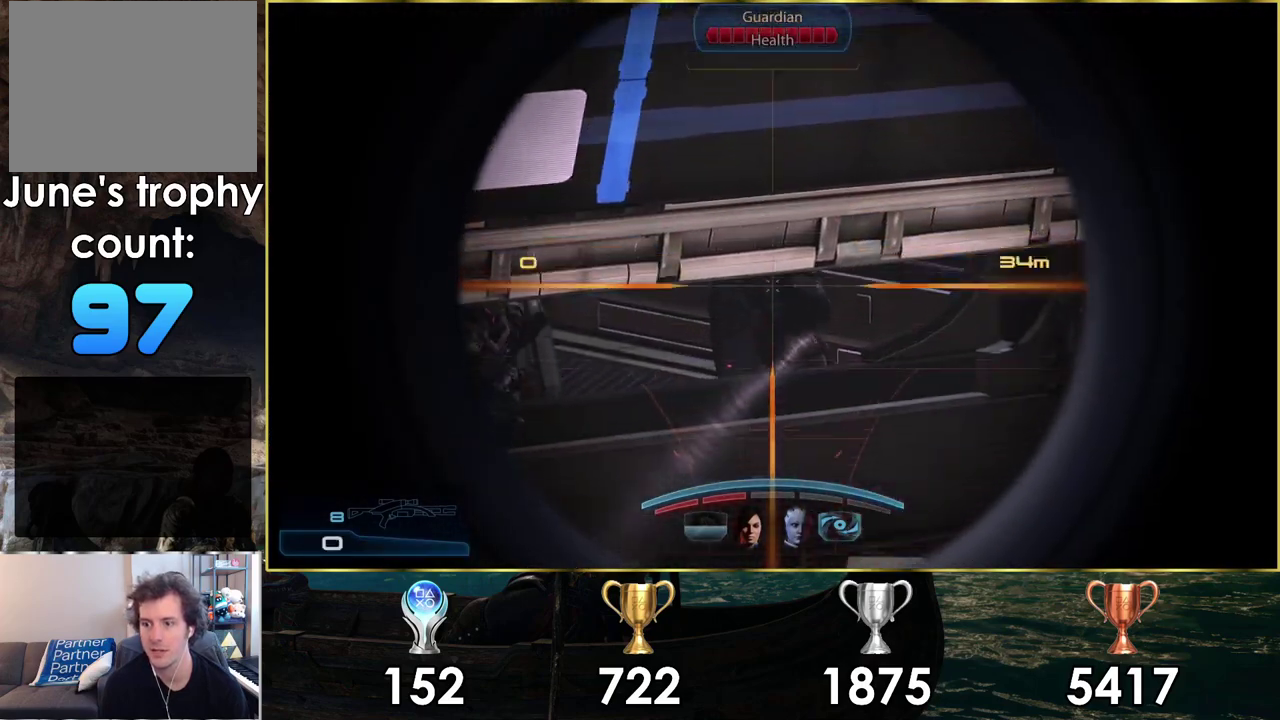
{"dt_ms": 400, "buttons": [], "left_stick": "center", "right_stick": "center", "events": []}
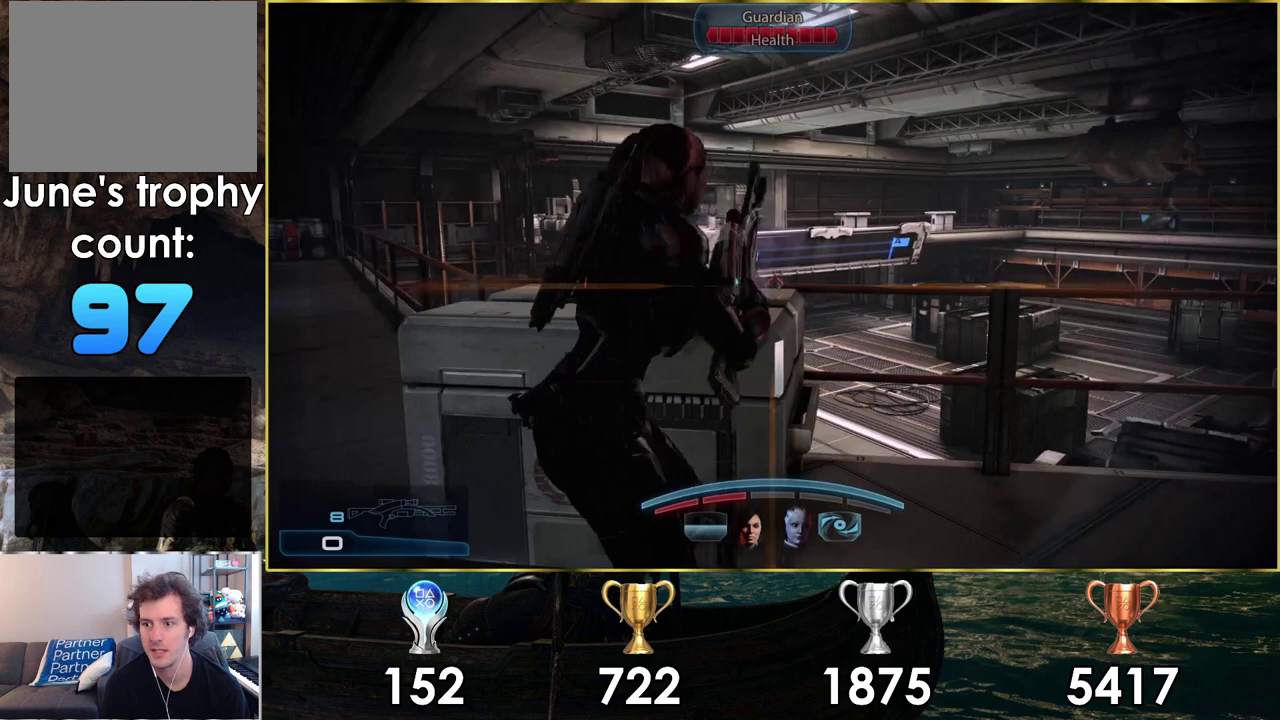
{"dt_ms": 500, "buttons": [], "left_stick": "center", "right_stick": "center", "events": [[100, "right_stick", "right"], [183, "right_stick", "center"]]}
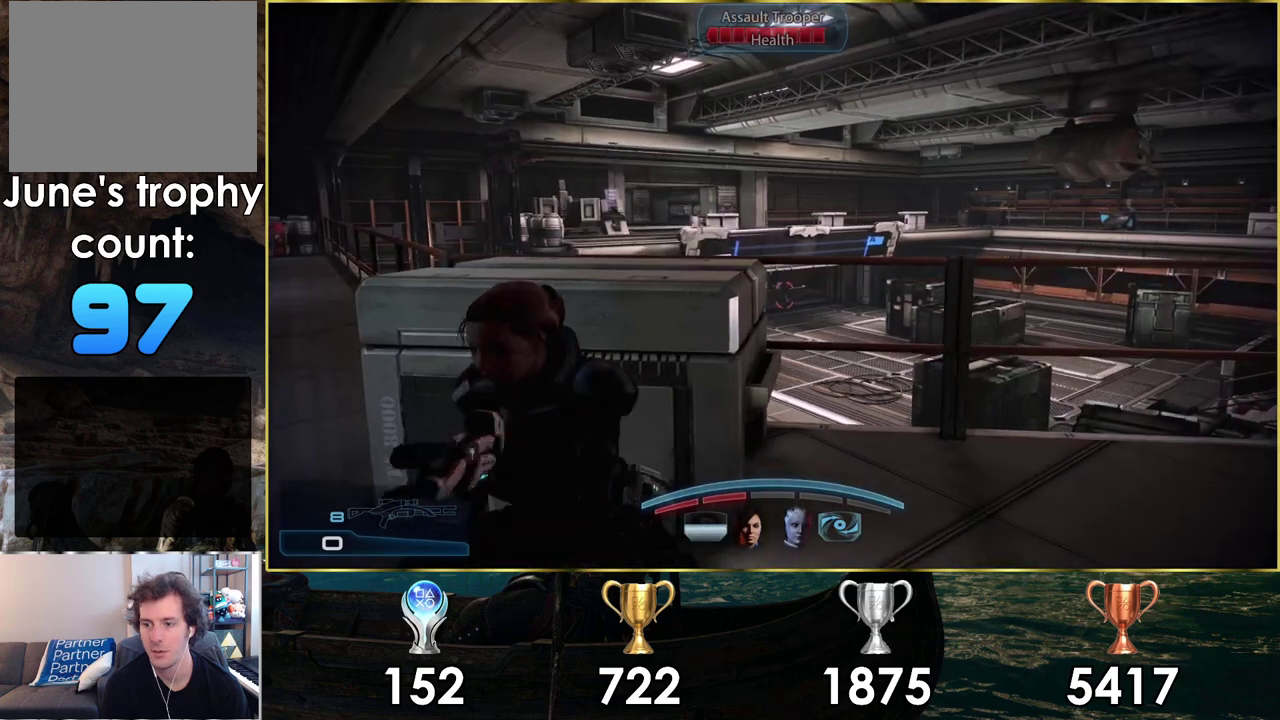
{"dt_ms": 500, "buttons": [], "left_stick": "center", "right_stick": "center", "events": [[133, "right_stick", "up"], [217, "right_stick", "center"]]}
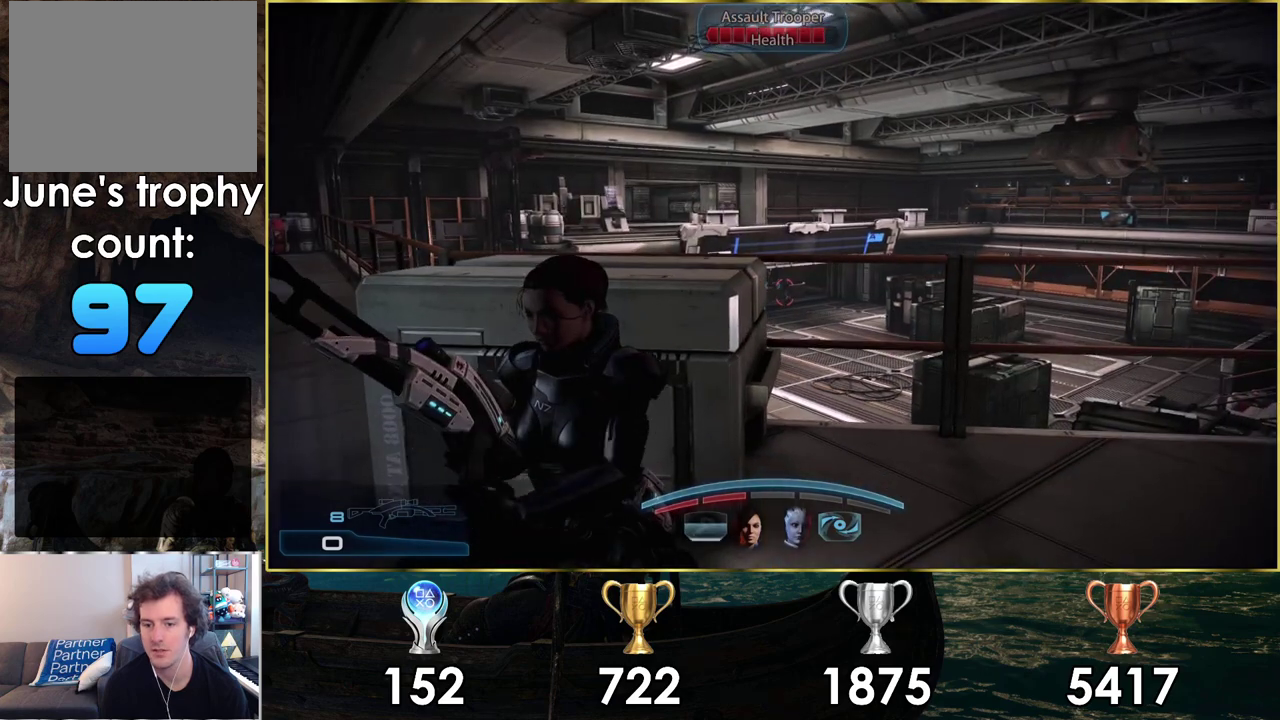
{"dt_ms": 500, "buttons": [], "left_stick": "center", "right_stick": "center", "events": []}
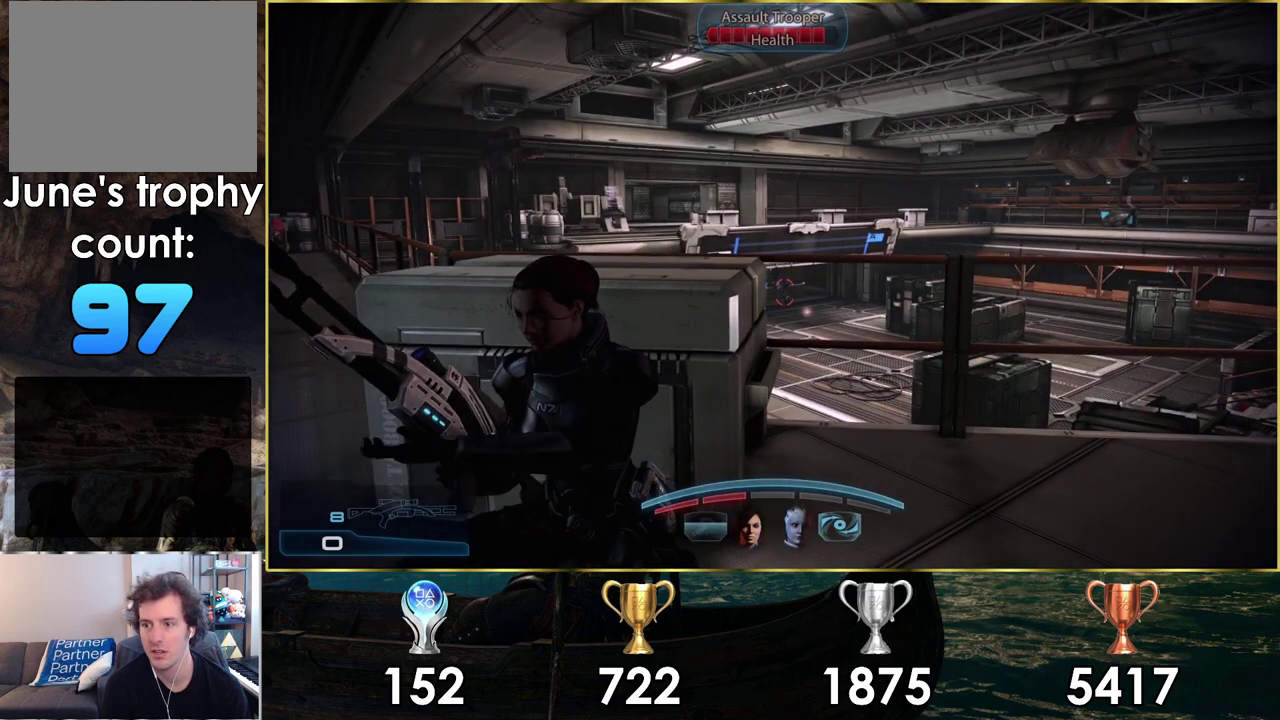
{"dt_ms": 500, "buttons": [], "left_stick": "center", "right_stick": "center", "events": []}
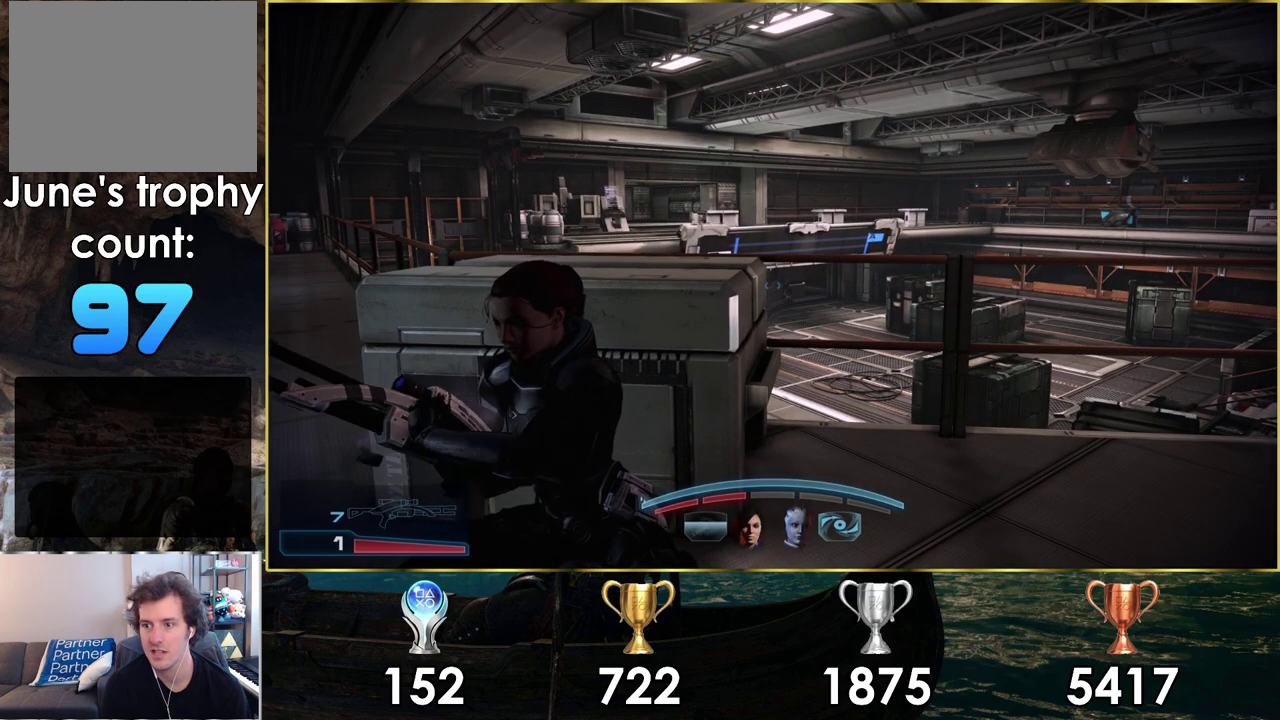
{"dt_ms": 500, "buttons": [], "left_stick": "center", "right_stick": "center", "events": []}
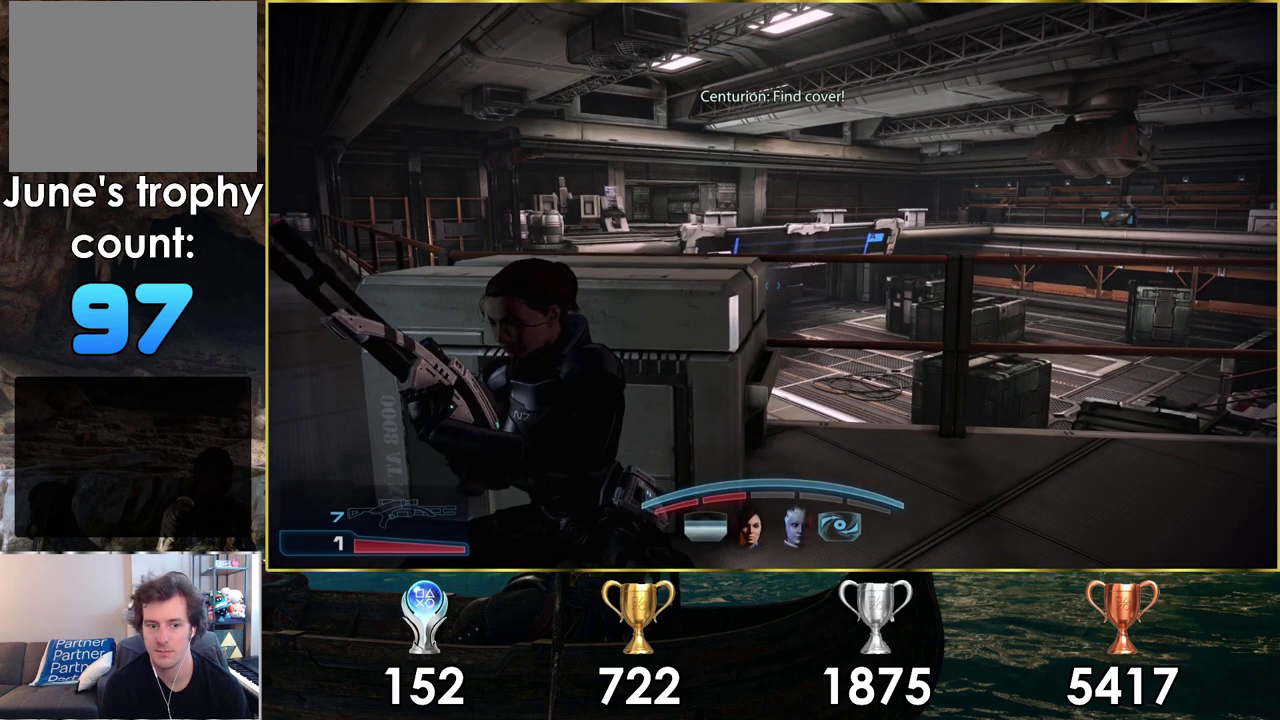
{"dt_ms": 500, "buttons": [], "left_stick": "center", "right_stick": "center", "events": []}
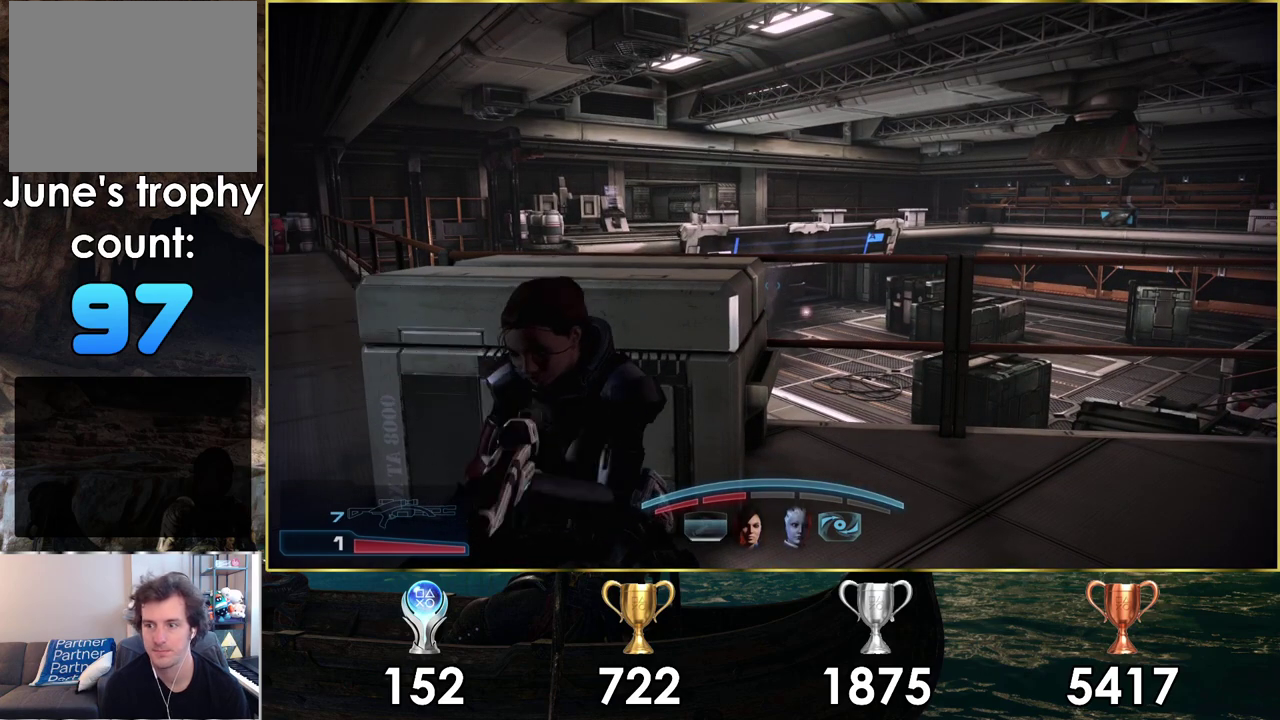
{"dt_ms": 600, "buttons": ["L2"], "left_stick": "center", "right_stick": "center", "events": [[500, "L2", "down"]]}
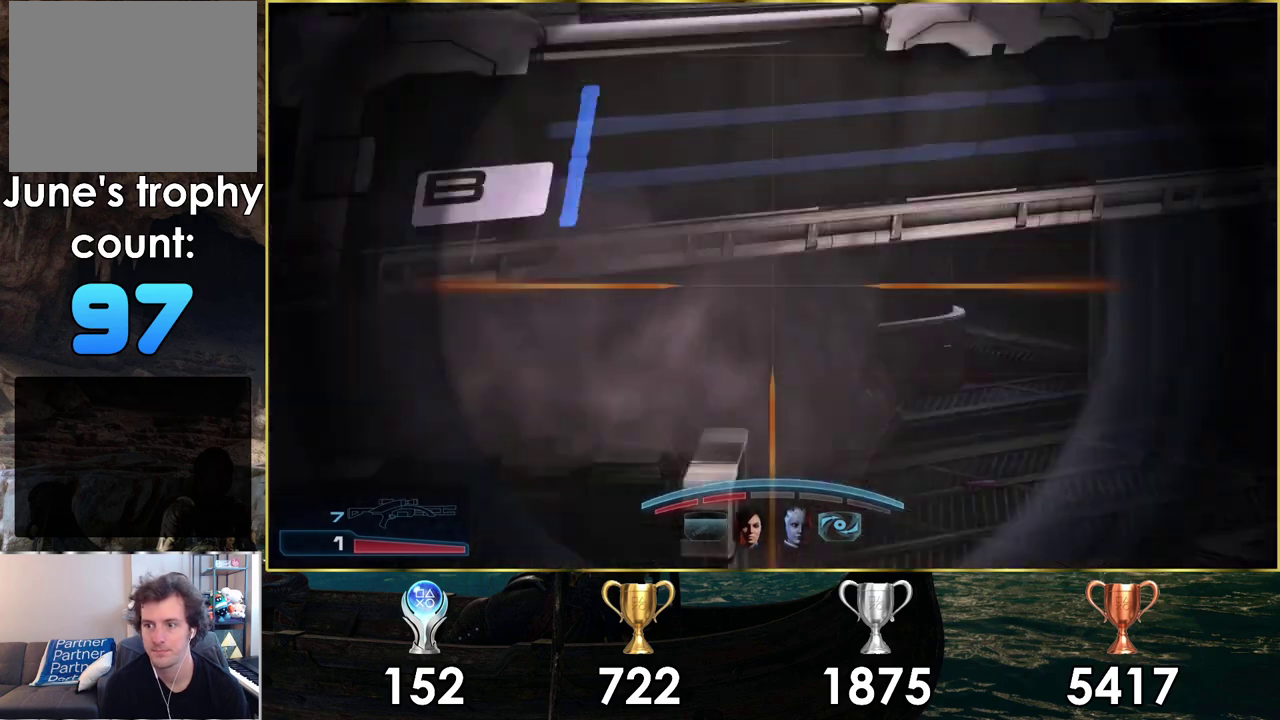
{"dt_ms": 400, "buttons": ["L2"], "left_stick": "center", "right_stick": "up-right", "events": [[133, "right_stick", "up-right"]]}
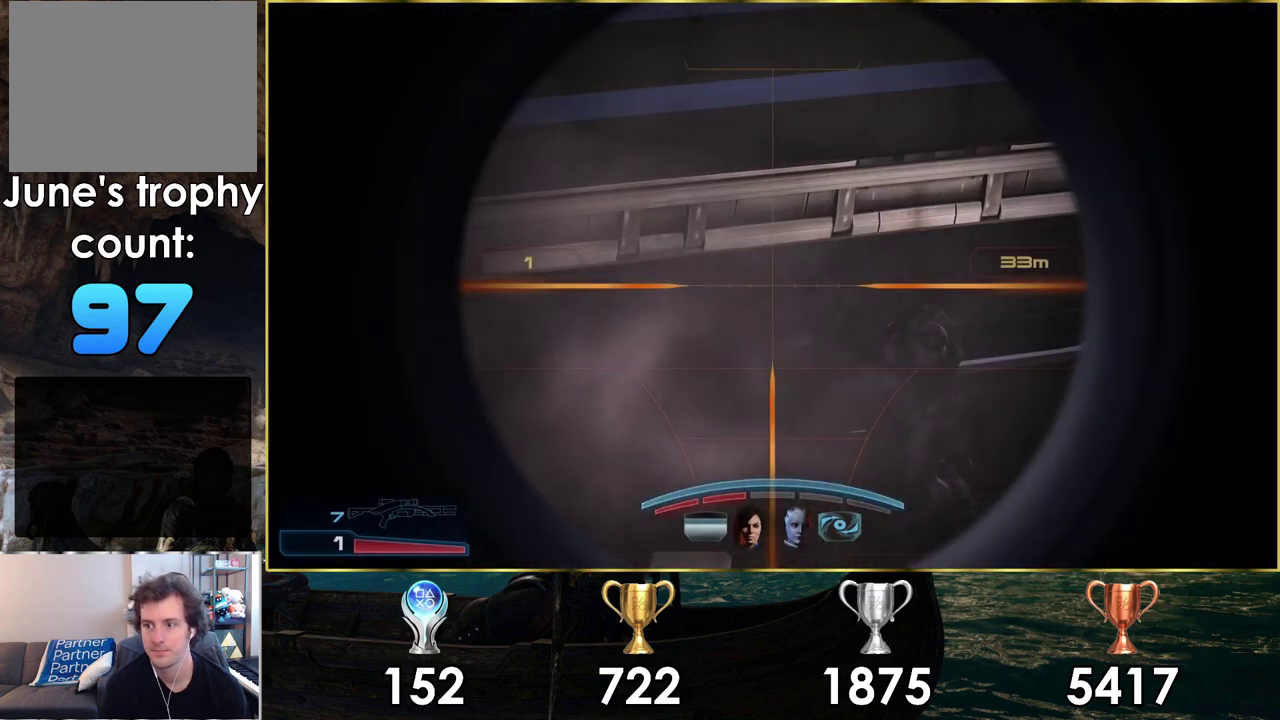
{"dt_ms": 400, "buttons": ["L2"], "left_stick": "center", "right_stick": "center", "events": [[50, "right_stick", "down-left"], [217, "right_stick", "up-right"], [333, "right_stick", "center"]]}
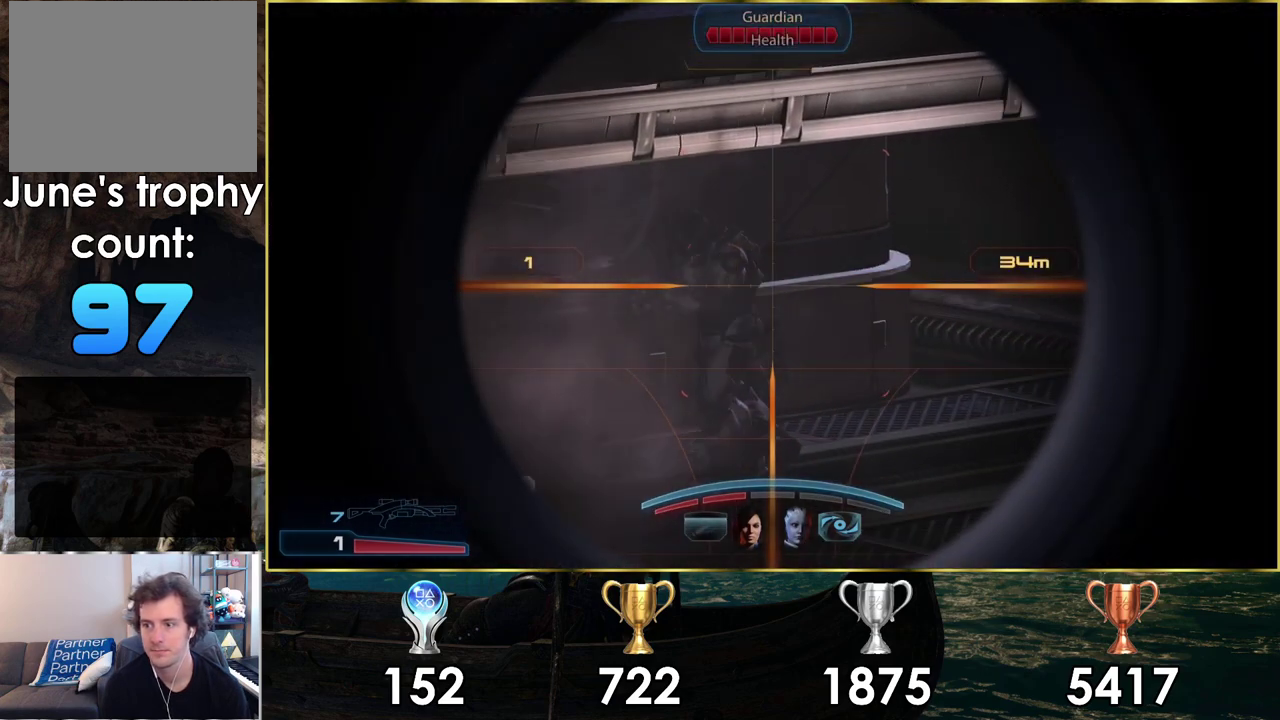
{"dt_ms": 600, "buttons": ["L2", "R2"], "left_stick": "center", "right_stick": "center"}
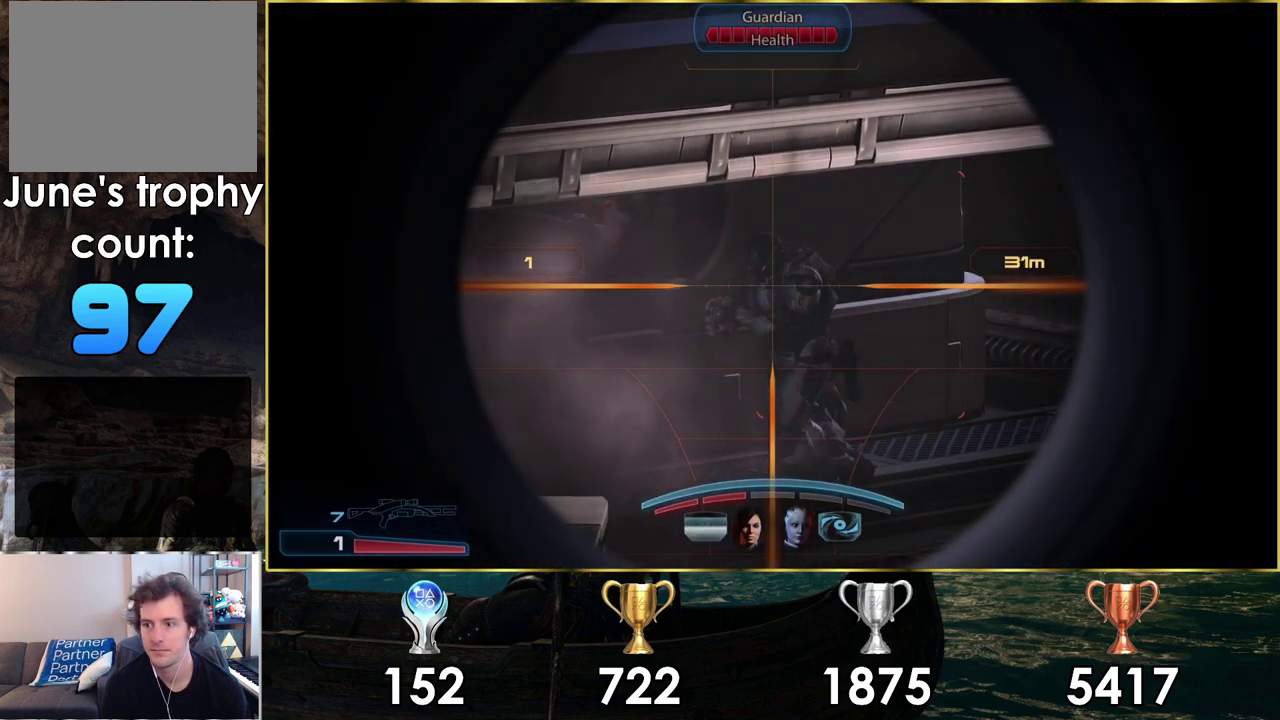
{"dt_ms": 300, "buttons": [], "left_stick": "center", "right_stick": "center"}
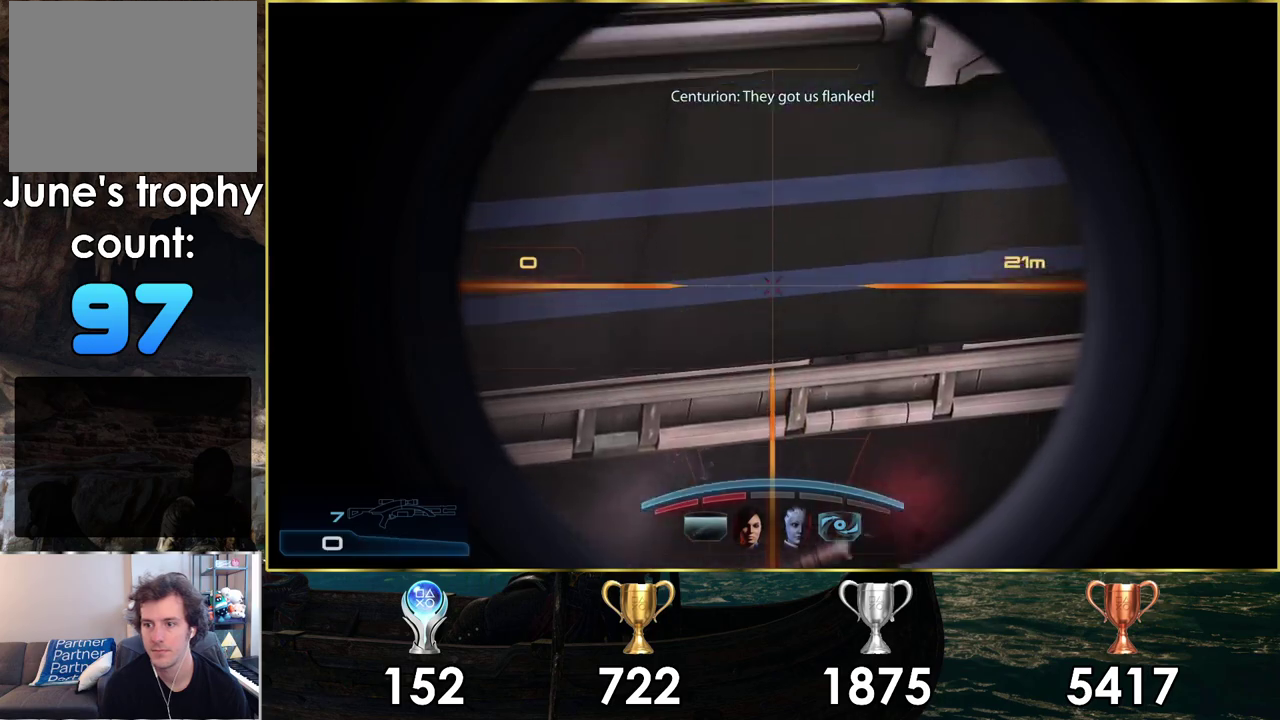
{"dt_ms": 700, "buttons": [], "left_stick": "center", "right_stick": "center", "events": []}
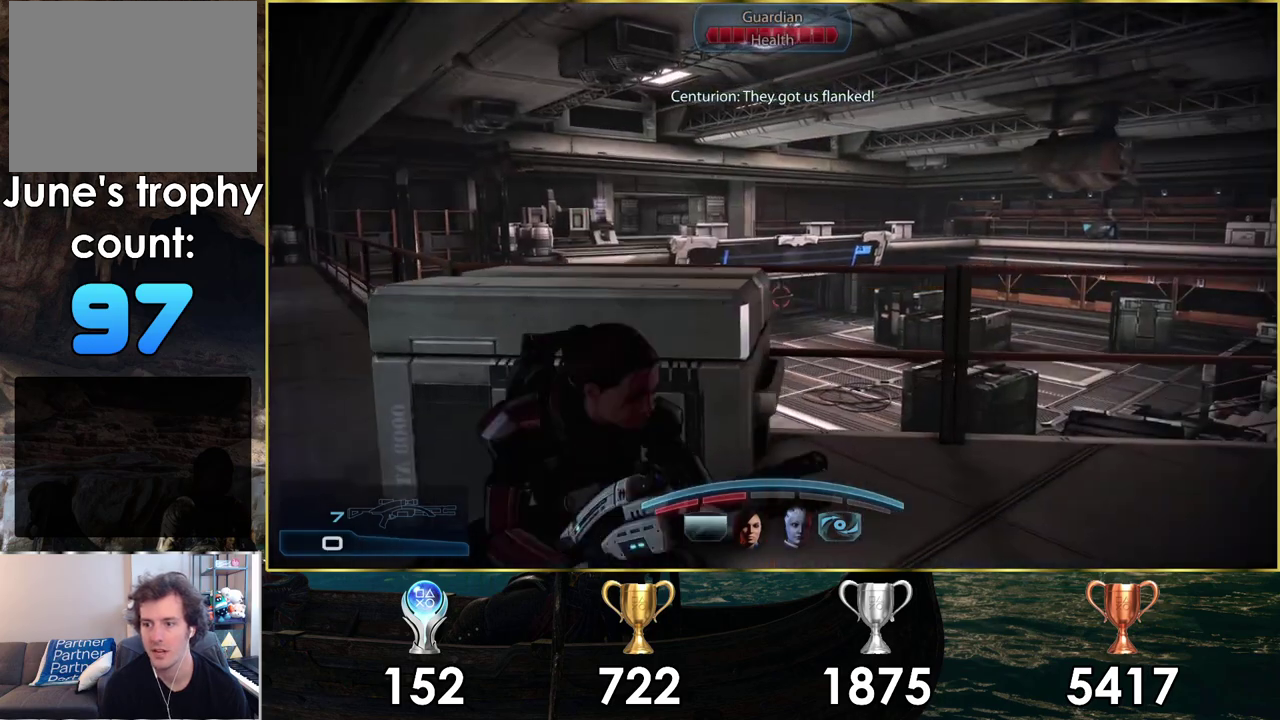
{"dt_ms": 500, "buttons": [], "left_stick": "center", "right_stick": "up-left", "events": [[283, "right_stick", "up-left"]]}
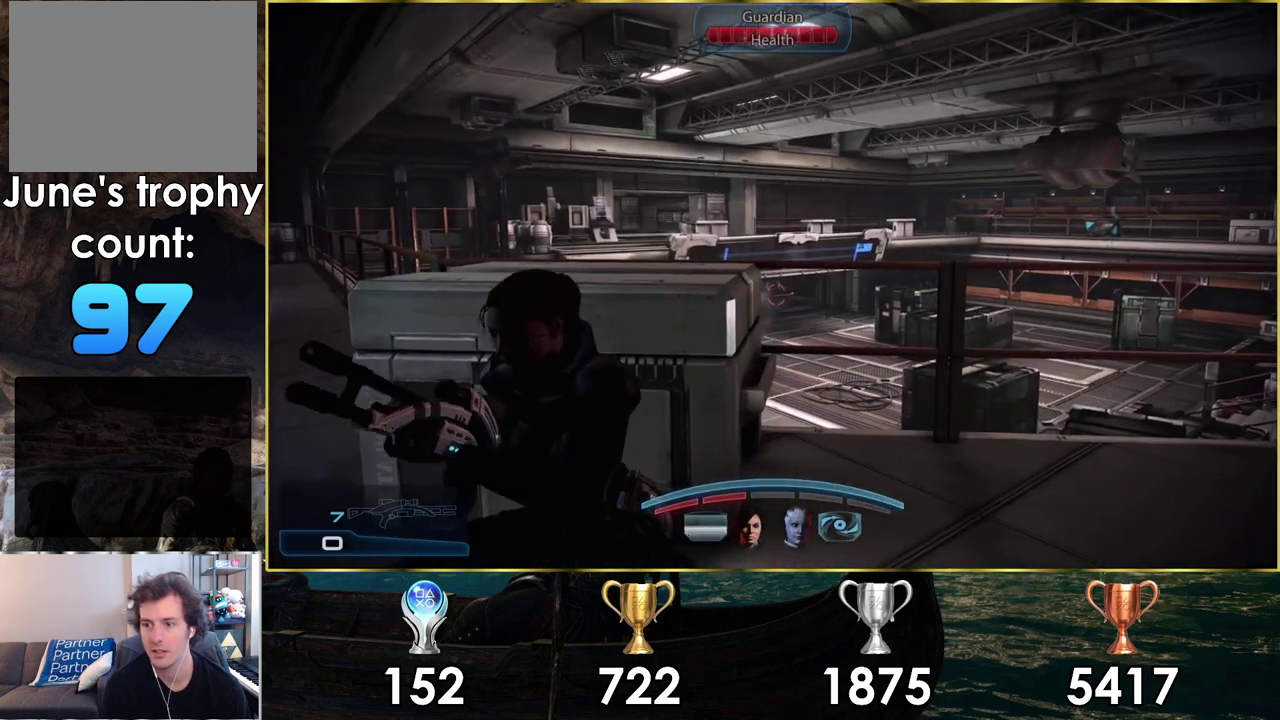
{"dt_ms": 400, "buttons": [], "left_stick": "center", "right_stick": "up-left", "events": [[117, "right_stick", "center"], [350, "right_stick", "up-left"]]}
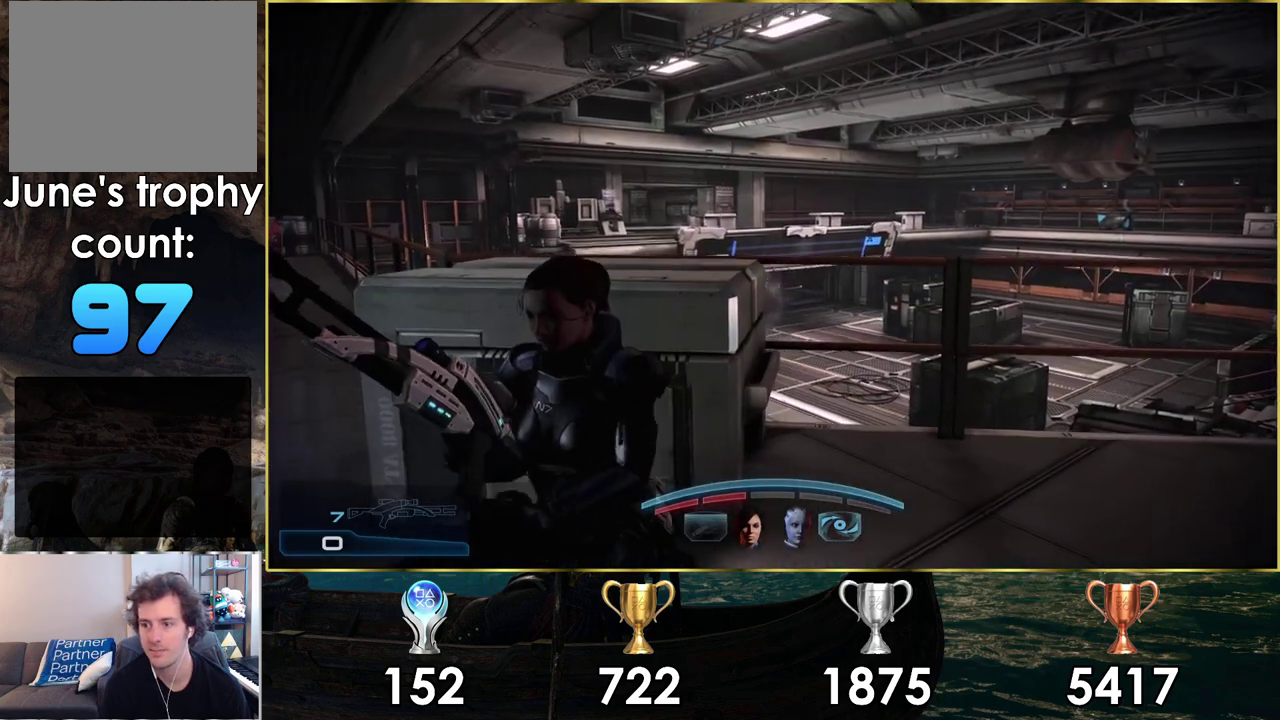
{"dt_ms": 600, "buttons": [], "left_stick": "center", "right_stick": "center", "events": [[50, "right_stick", "down-right"], [150, "right_stick", "up"], [217, "right_stick", "center"]]}
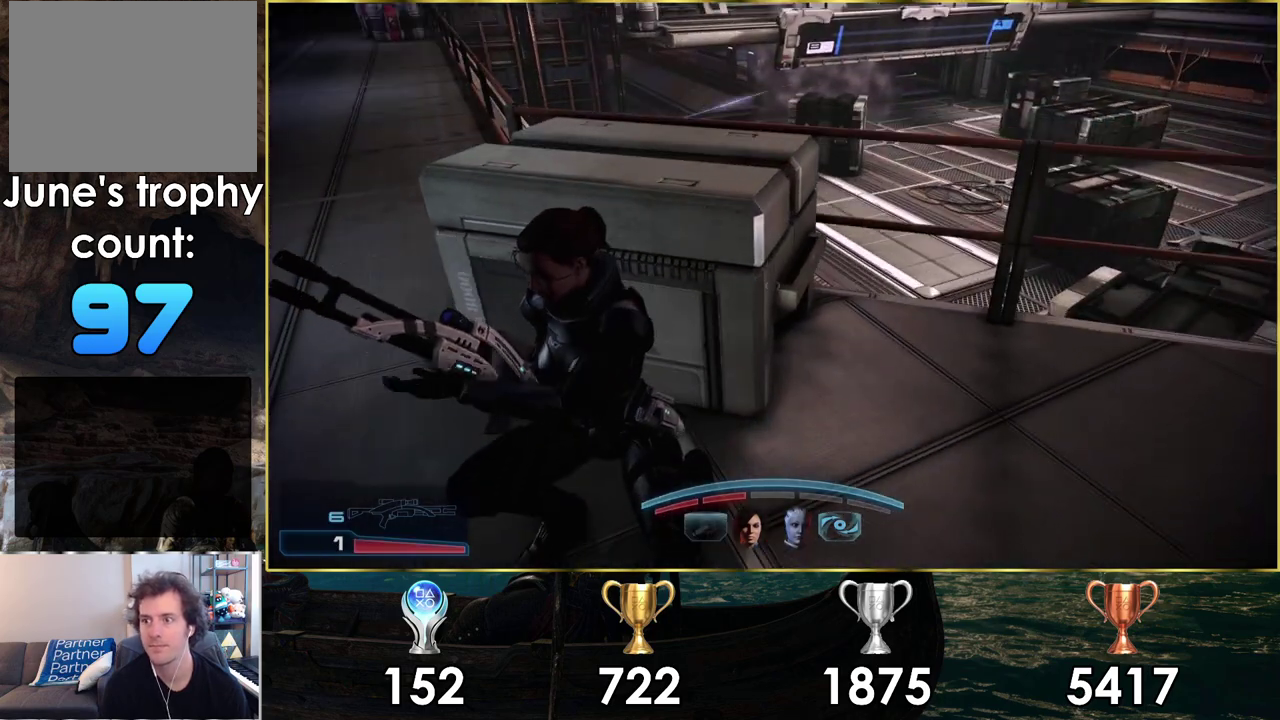
{"dt_ms": 300, "buttons": [], "left_stick": "center", "right_stick": "center", "events": []}
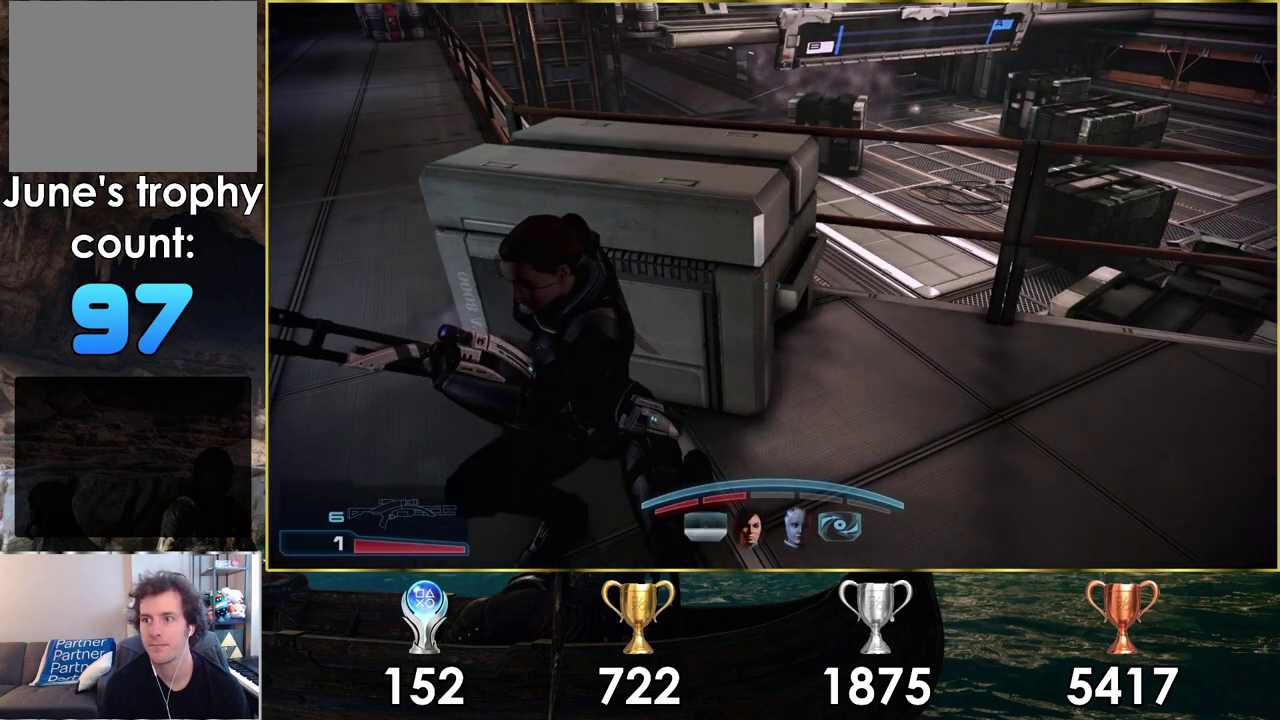
{"dt_ms": 700, "buttons": [], "left_stick": "center", "right_stick": "down-right", "events": [[617, "right_stick", "down-right"]]}
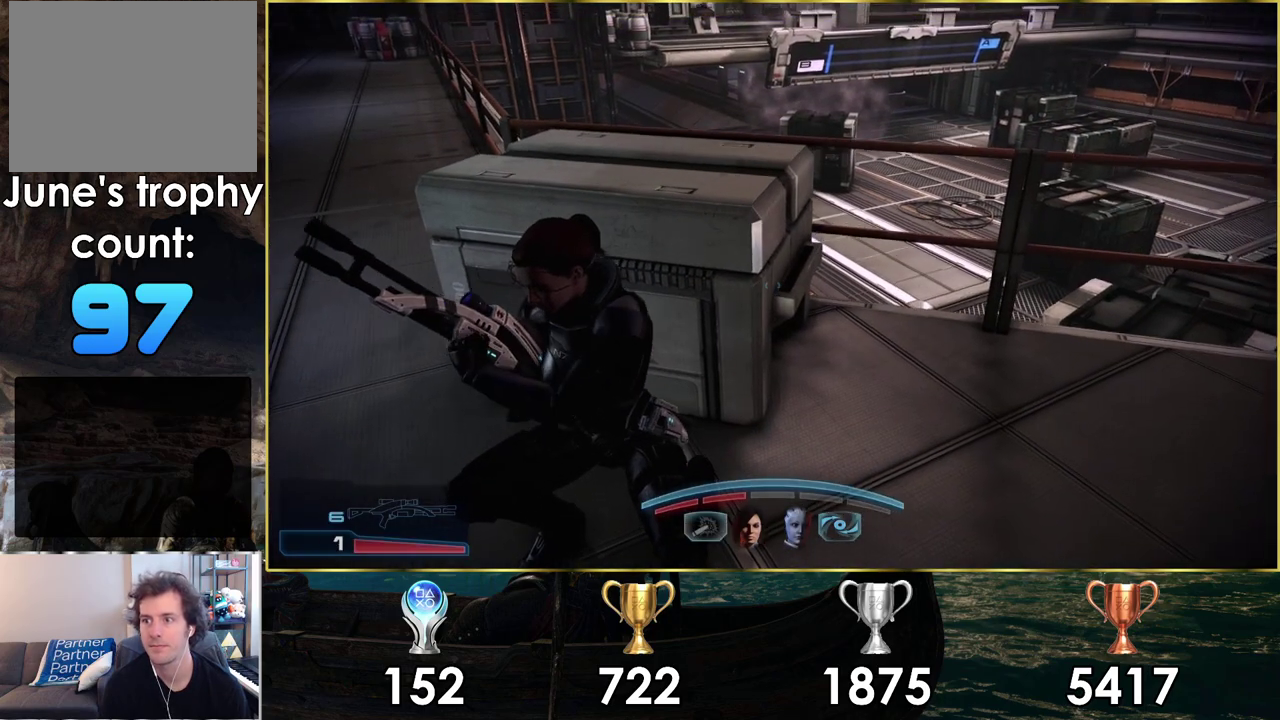
{"dt_ms": 500, "buttons": [], "left_stick": "center", "right_stick": "down-right", "events": []}
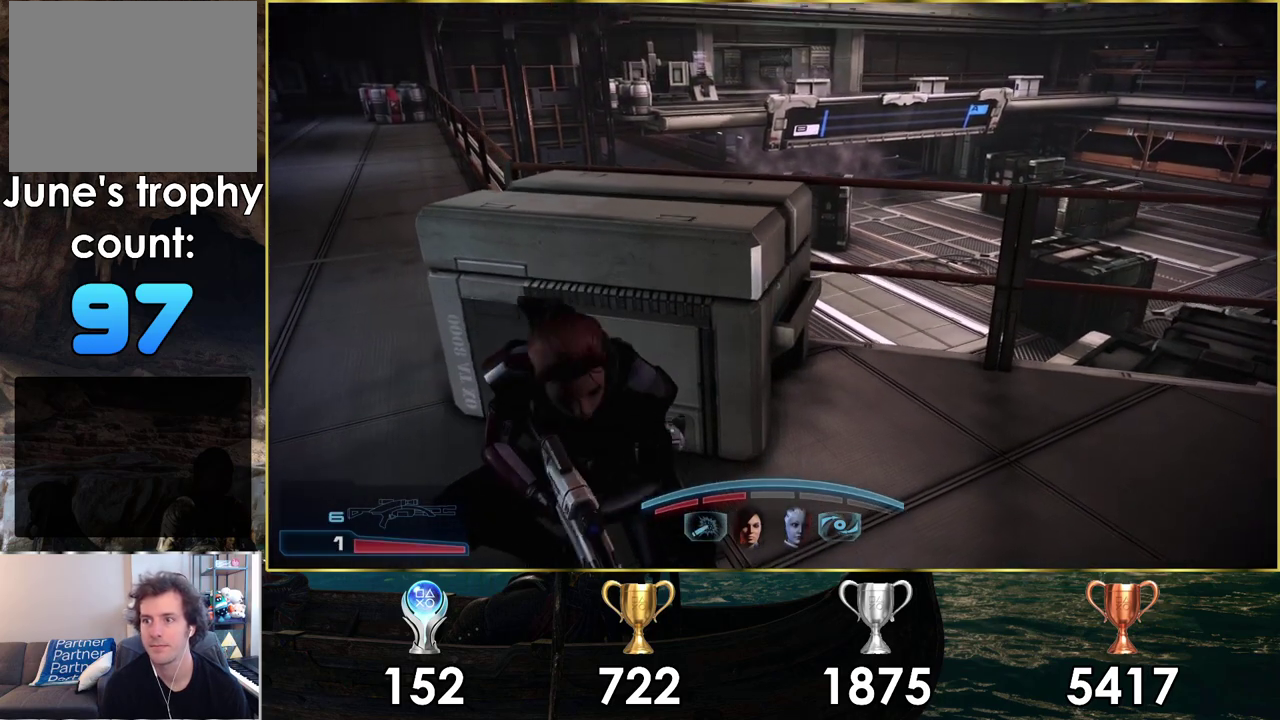
{"dt_ms": 500, "buttons": ["L2"], "left_stick": "center", "right_stick": "down-right", "events": [[467, "L2", "down"]]}
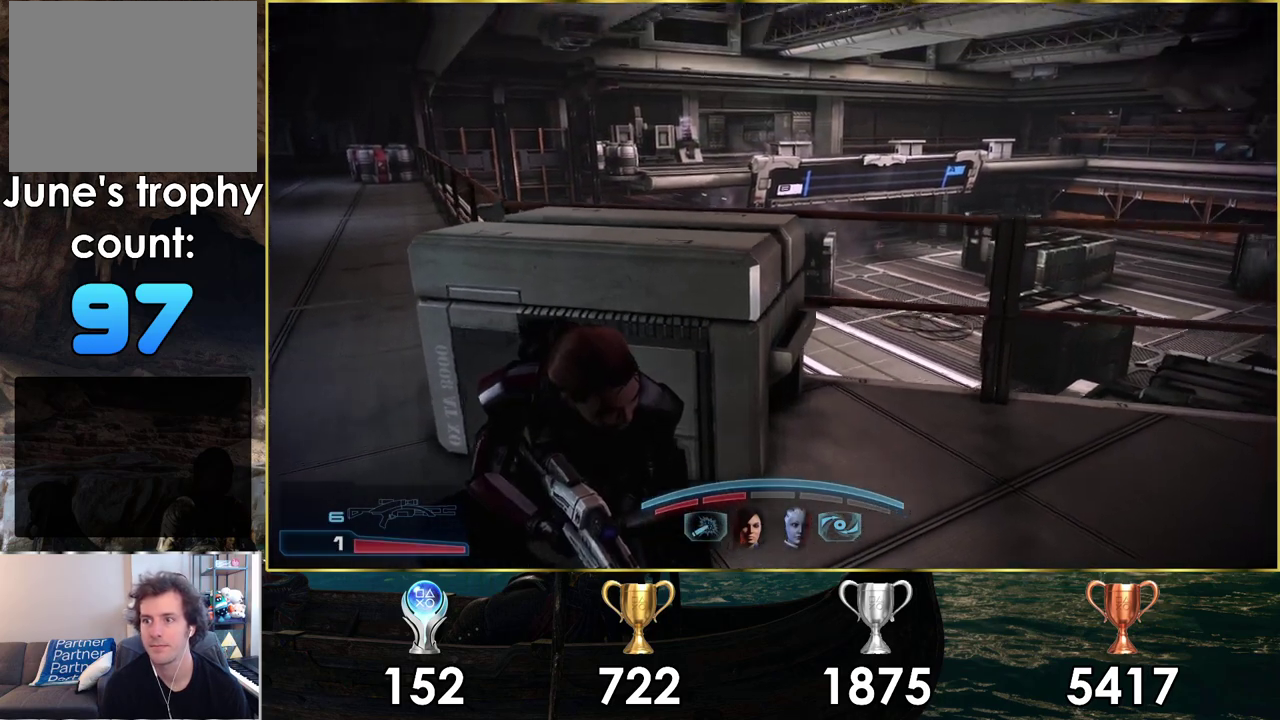
{"dt_ms": 500, "buttons": ["L2"], "left_stick": "center", "right_stick": "down-right"}
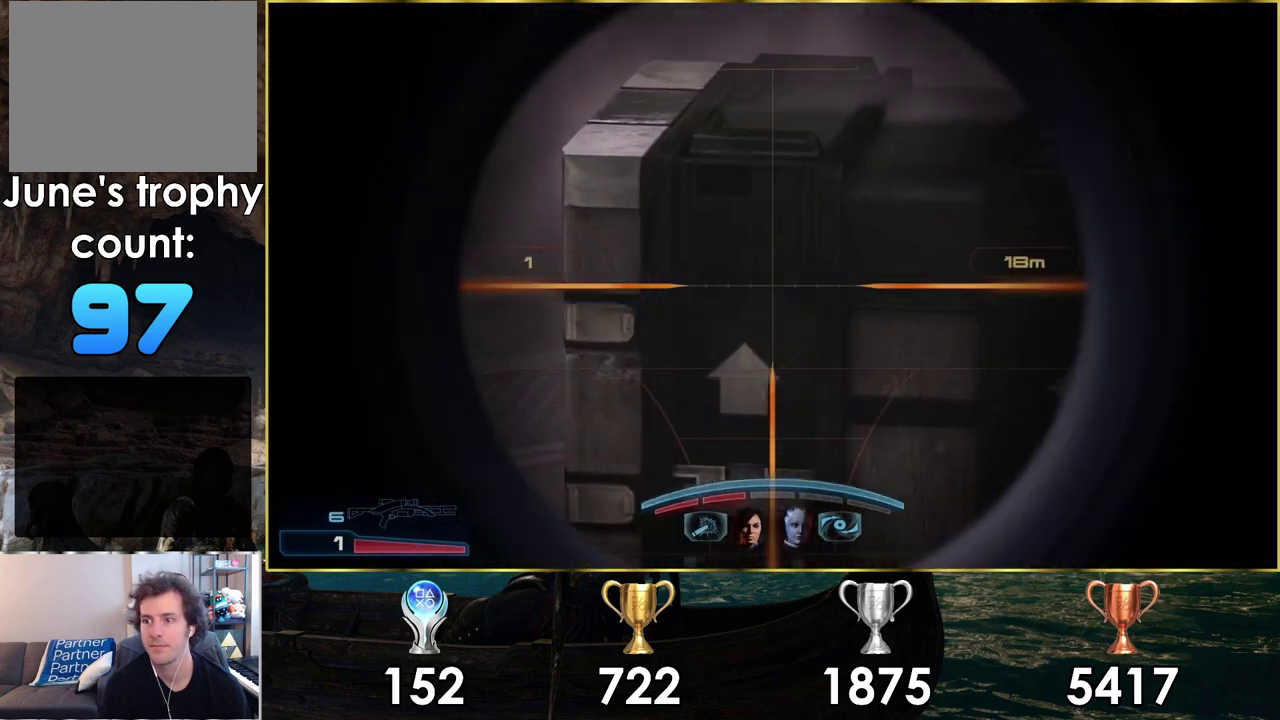
{"dt_ms": 500, "buttons": ["L2"], "left_stick": "center", "right_stick": "center"}
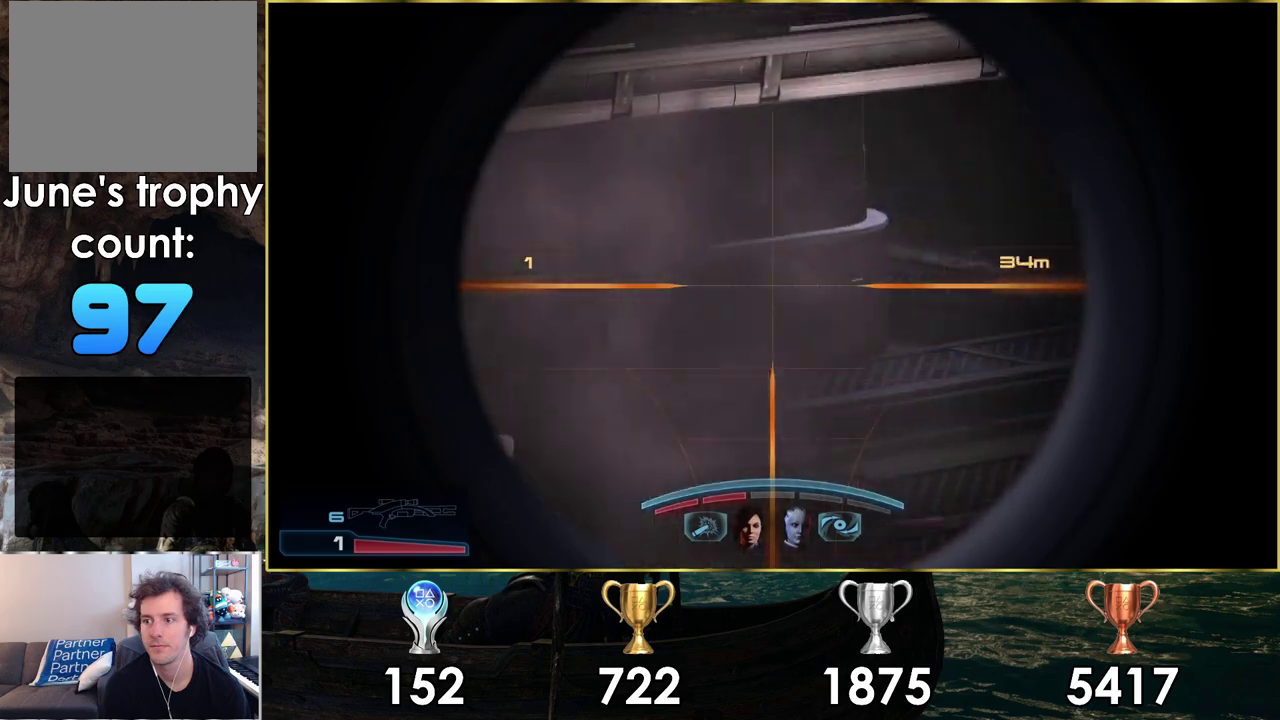
{"dt_ms": 500, "buttons": ["L2"], "left_stick": "center", "right_stick": "left", "events": [[167, "right_stick", "right"], [333, "right_stick", "center"], [483, "right_stick", "left"]]}
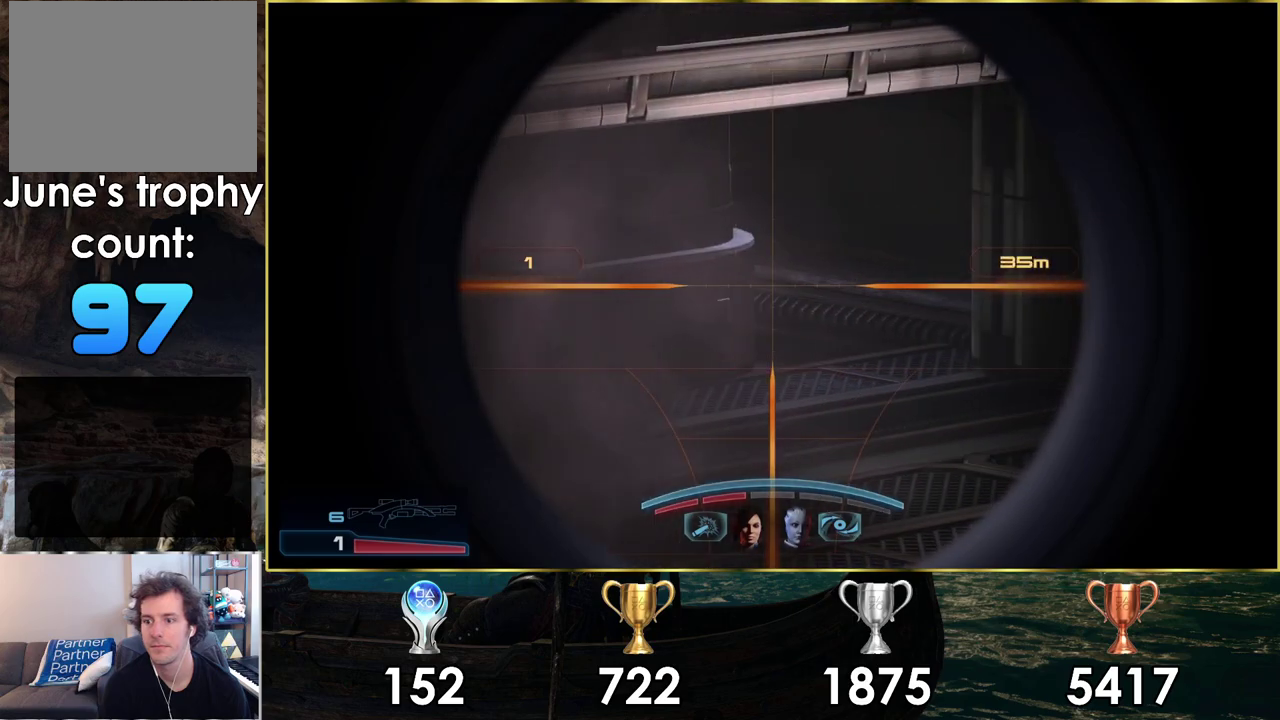
{"dt_ms": 200, "buttons": ["L2"], "left_stick": "center", "right_stick": "left", "events": []}
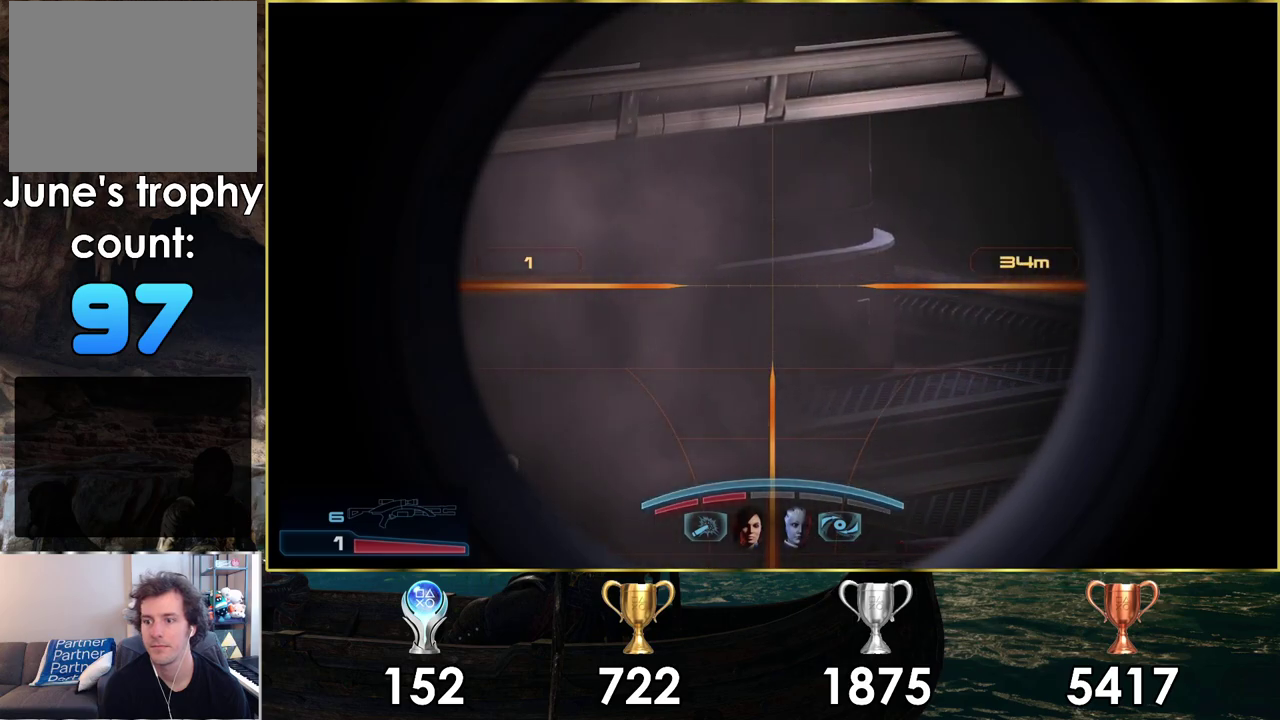
{"dt_ms": 300, "buttons": [], "left_stick": "center", "right_stick": "center", "events": [[17, "L2", "up"], [33, "right_stick", "center"]]}
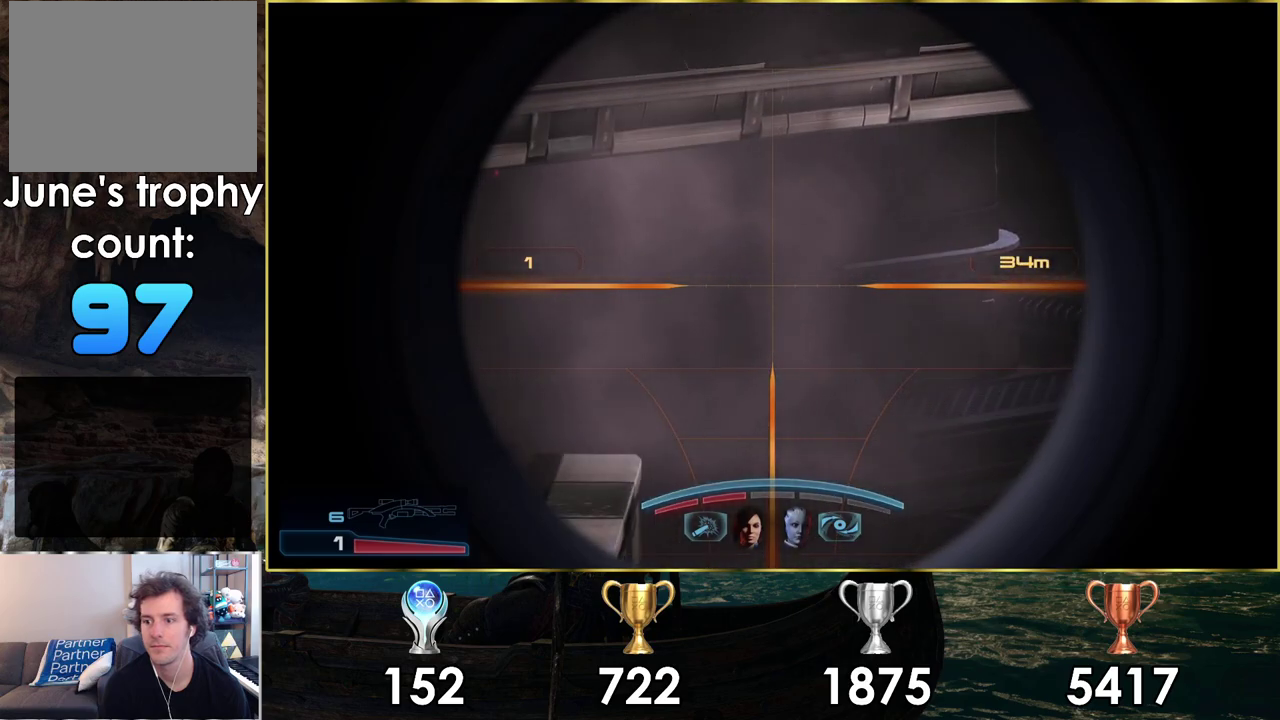
{"dt_ms": 500, "buttons": [], "left_stick": "center", "right_stick": "up-right", "events": [[433, "right_stick", "up-right"]]}
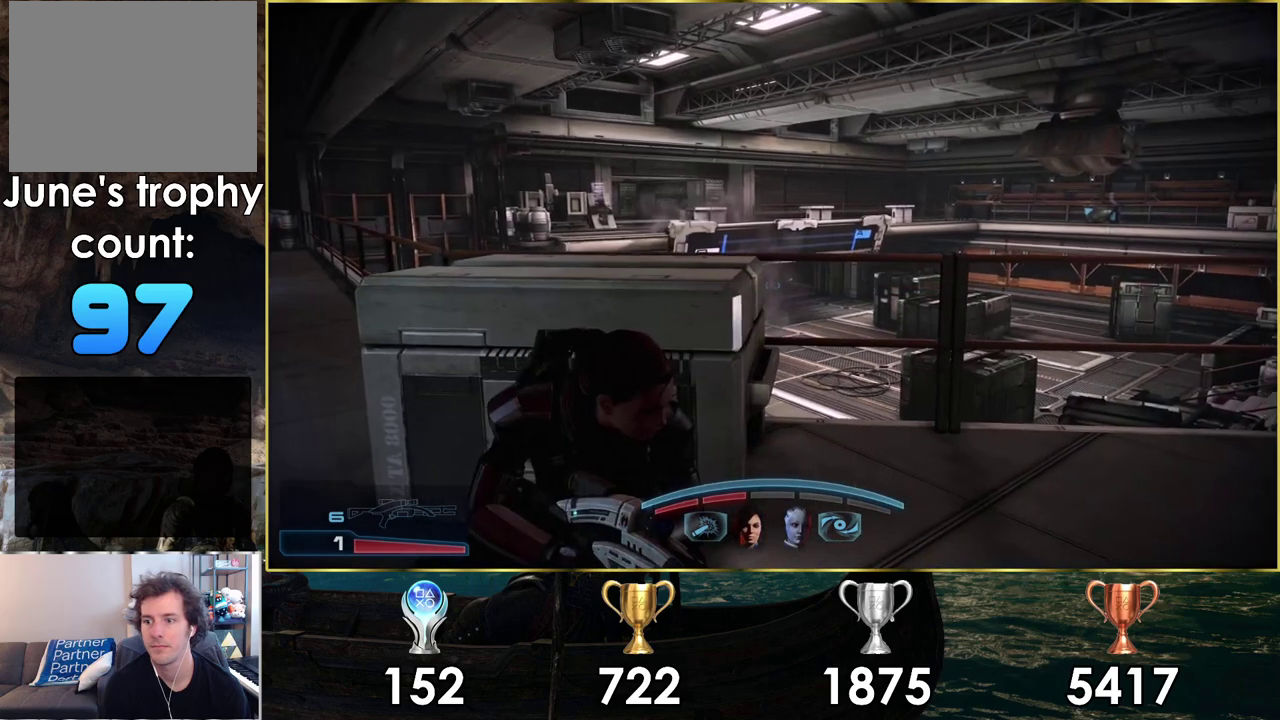
{"dt_ms": 300, "buttons": [], "left_stick": "right", "right_stick": "center", "events": [[183, "left_stick", "right"], [283, "right_stick", "center"]]}